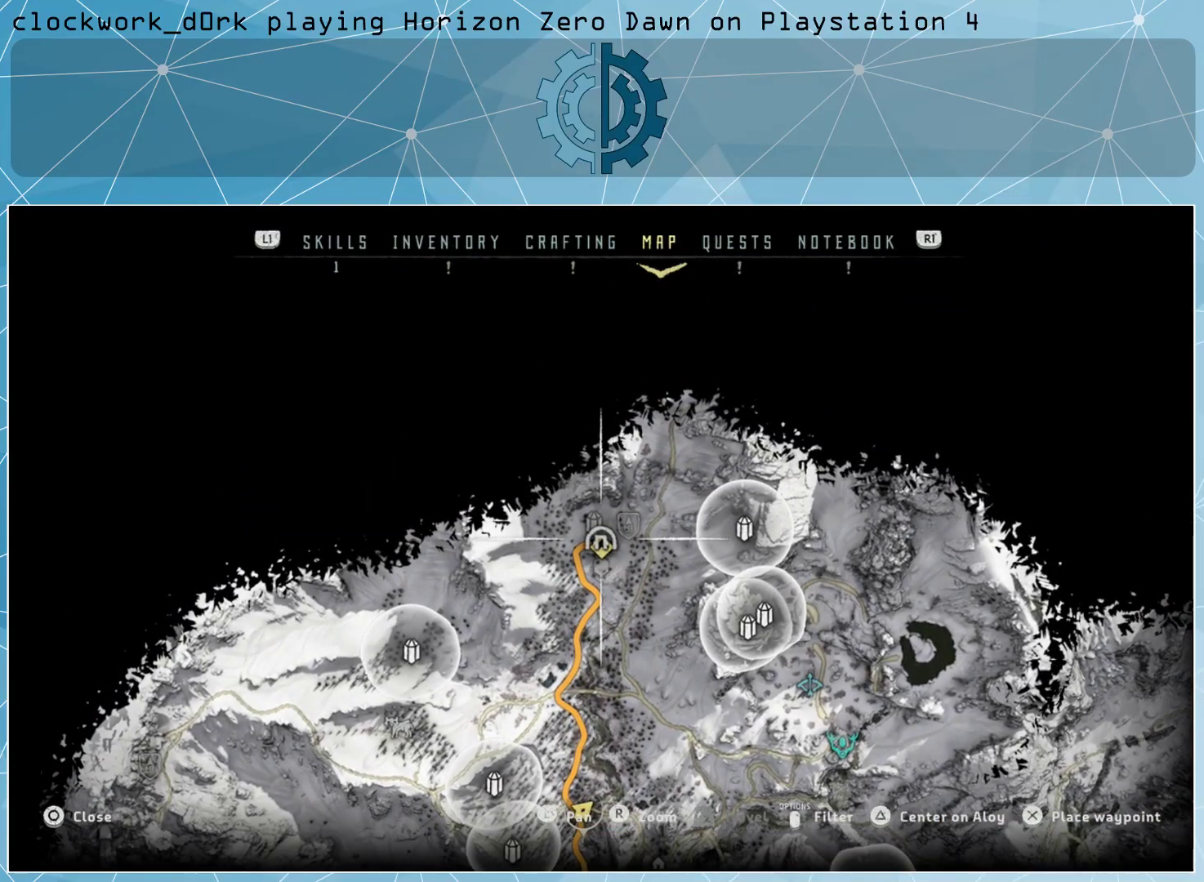
Gameplay with a controller (PlayStation layout); each line is a JSON object with the inputs held at the frame after it. "events" lists button and stick changes between this image and that frame as [ms after this image, input, new state], when the widget could be followed in between.
{"buttons": [], "left_stick": "center", "right_stick": "center", "events": [[67, "left_stick", "center"]]}
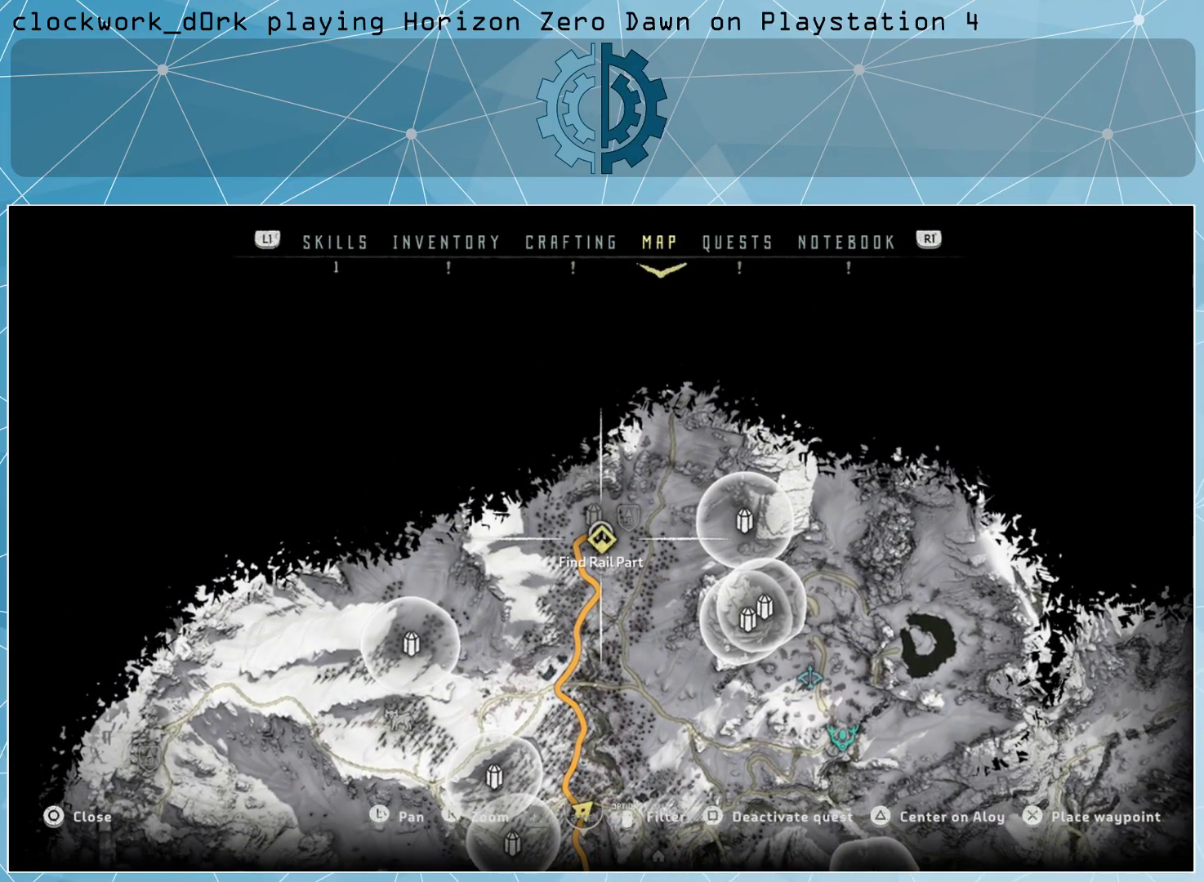
{"buttons": [], "left_stick": "up", "right_stick": "center", "events": [[367, "left_stick", "up"]]}
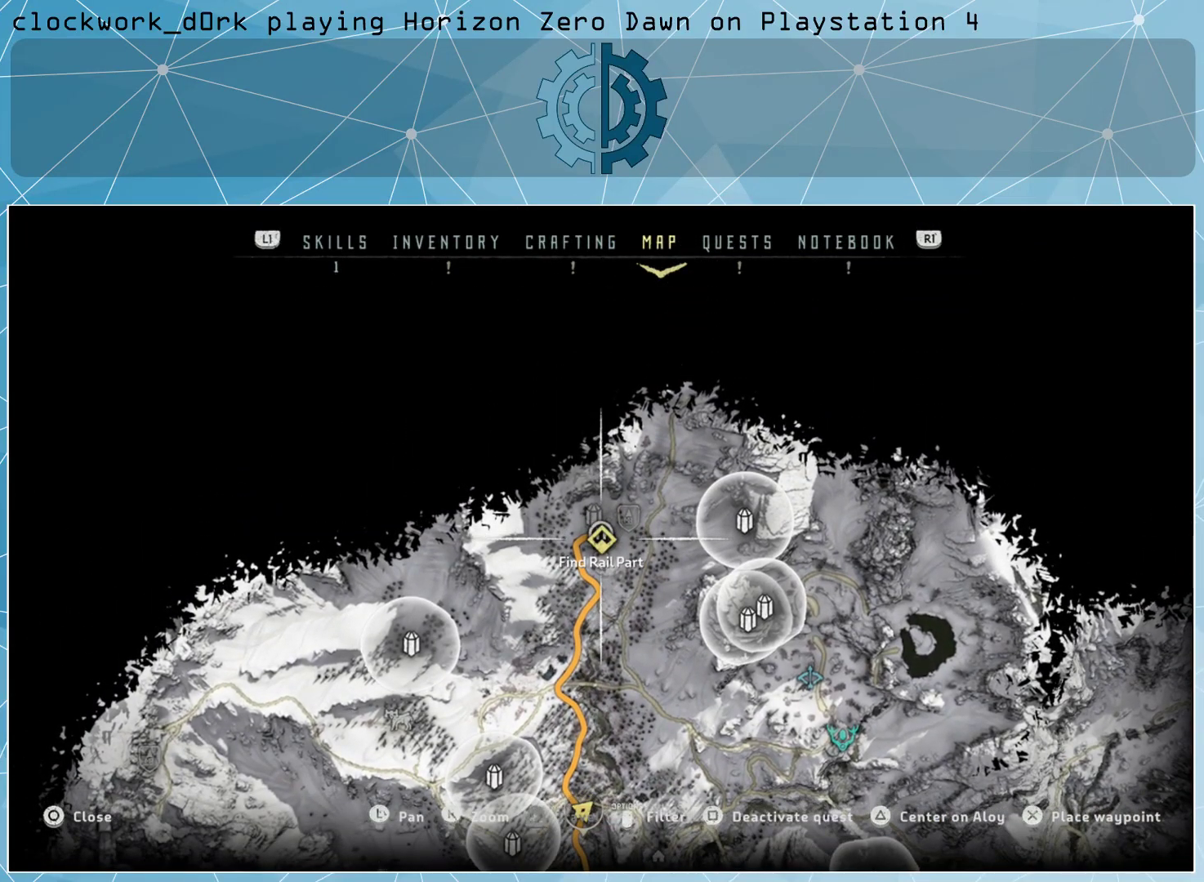
{"buttons": [], "left_stick": "down", "right_stick": "center", "events": [[33, "left_stick", "center"], [467, "left_stick", "down"]]}
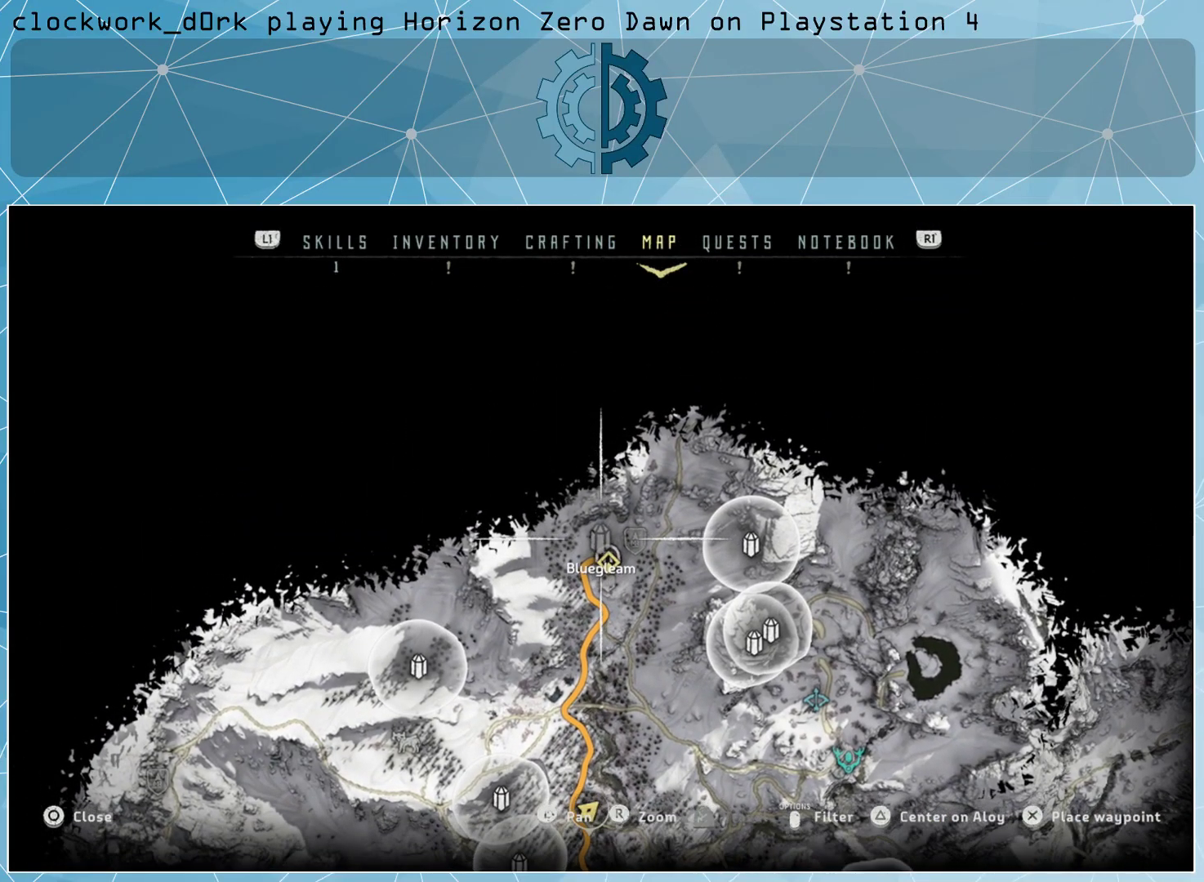
{"buttons": [], "left_stick": "center", "right_stick": "center", "events": [[67, "left_stick", "center"]]}
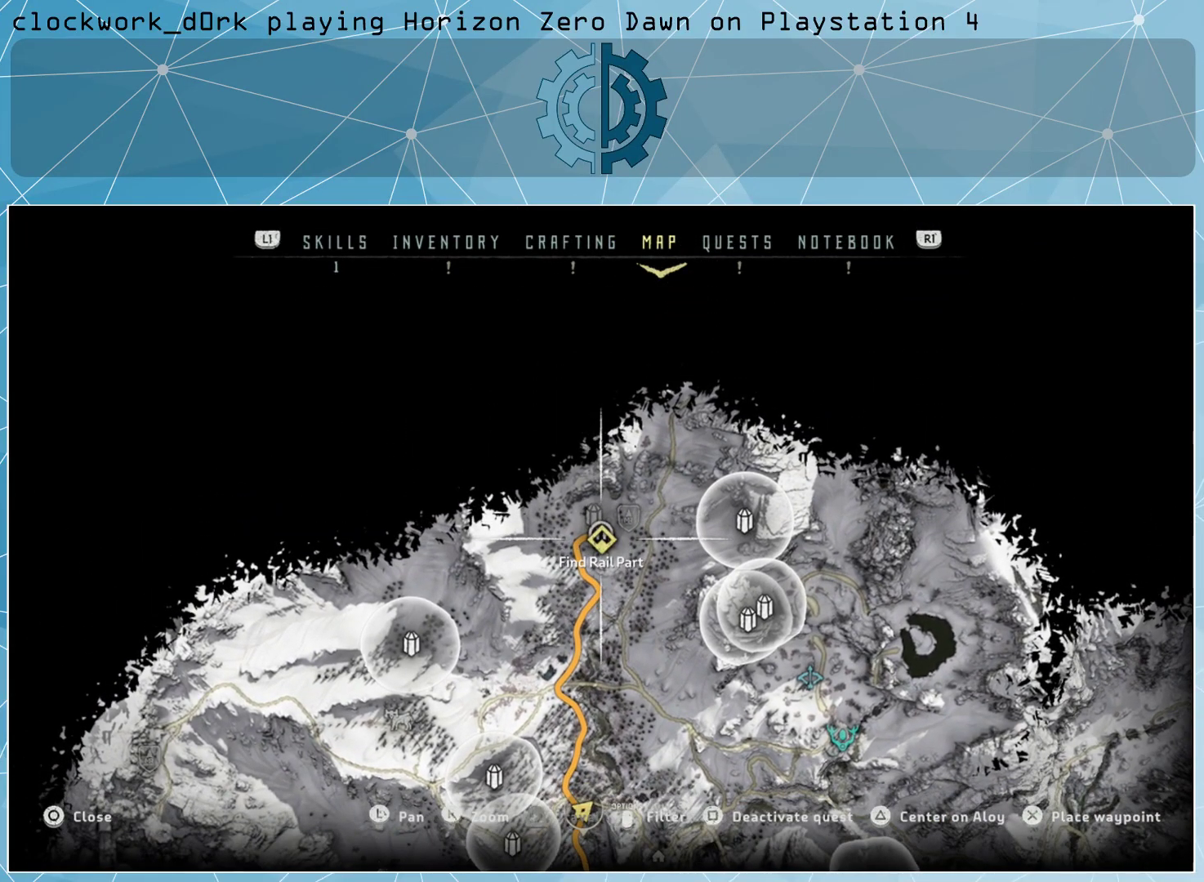
{"buttons": [], "left_stick": "center", "right_stick": "center", "events": [[33, "left_stick", "up"], [100, "left_stick", "center"], [400, "left_stick", "up"], [467, "left_stick", "center"]]}
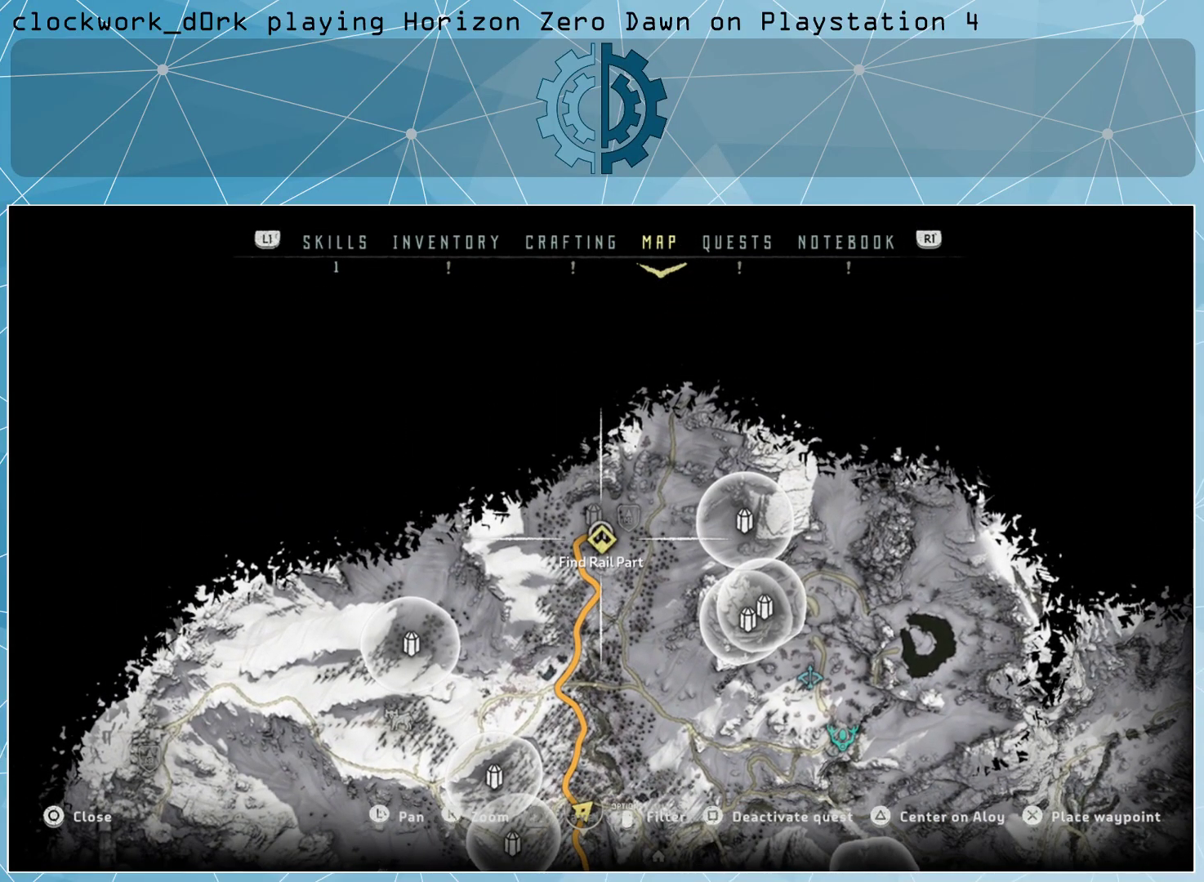
{"buttons": [], "left_stick": "center", "right_stick": "center", "events": []}
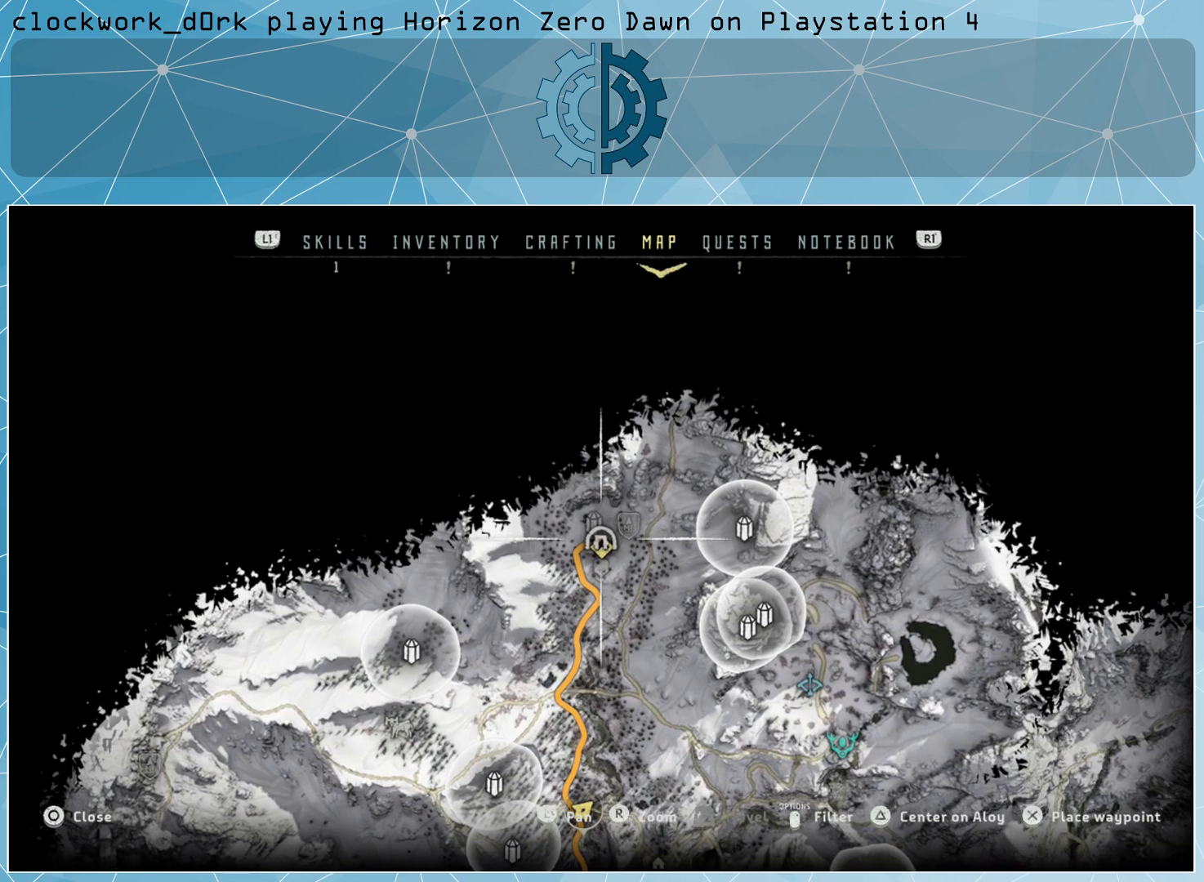
{"buttons": [], "left_stick": "center", "right_stick": "center", "events": []}
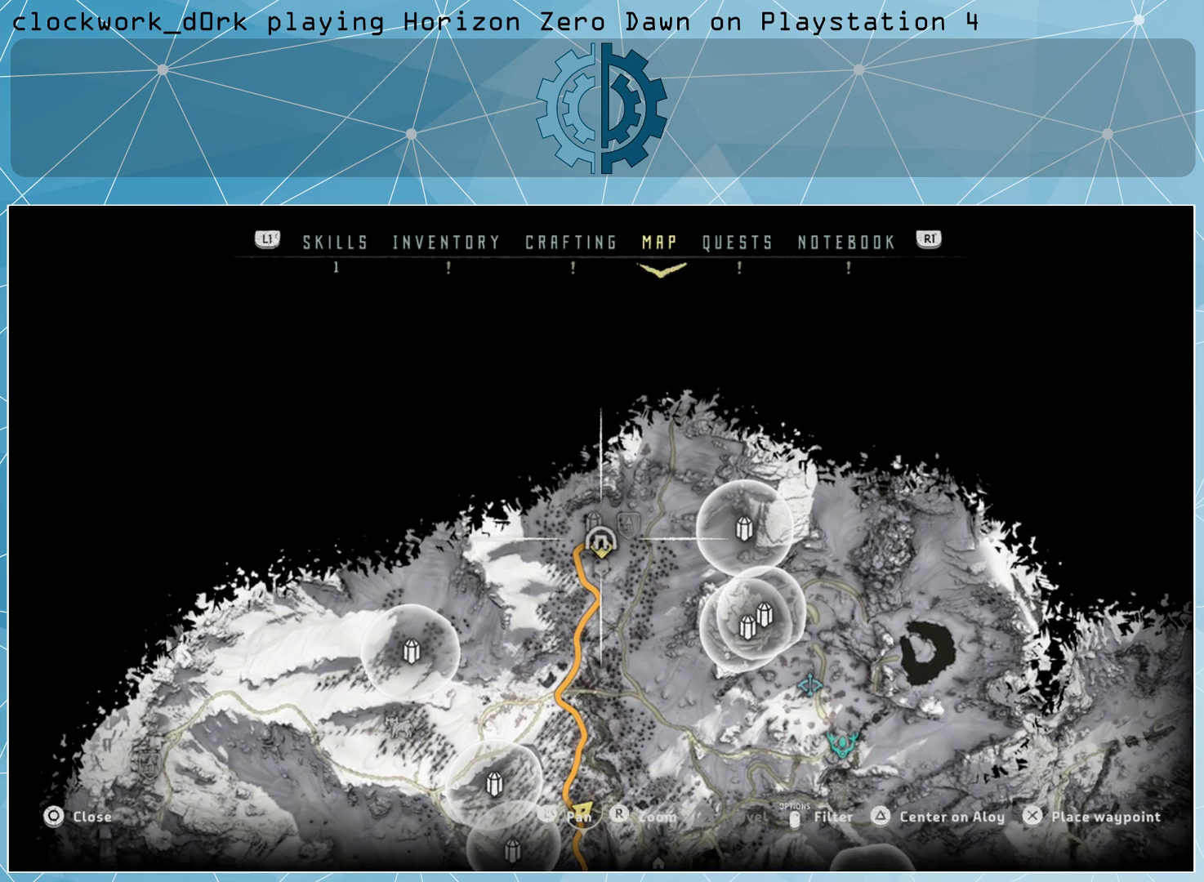
{"buttons": [], "left_stick": "center", "right_stick": "center", "events": []}
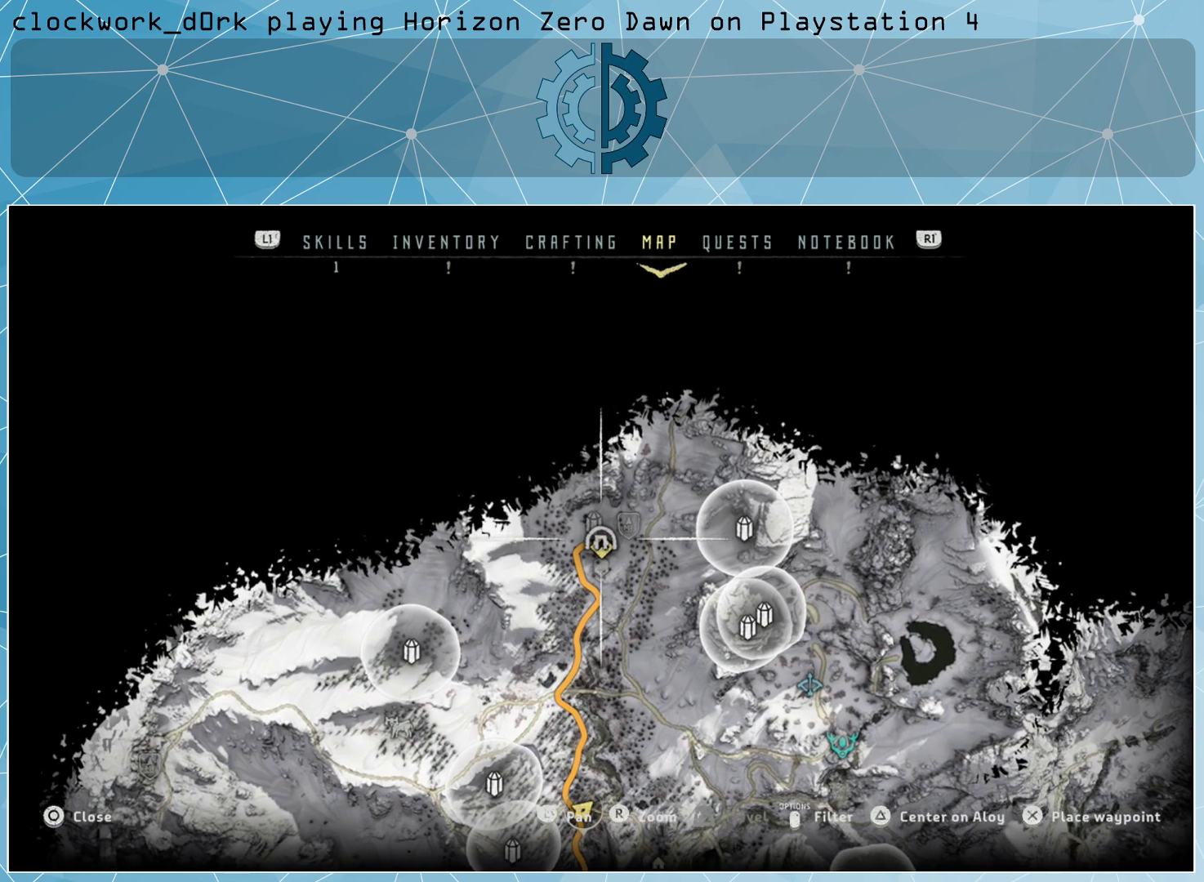
{"buttons": [], "left_stick": "center", "right_stick": "center", "events": []}
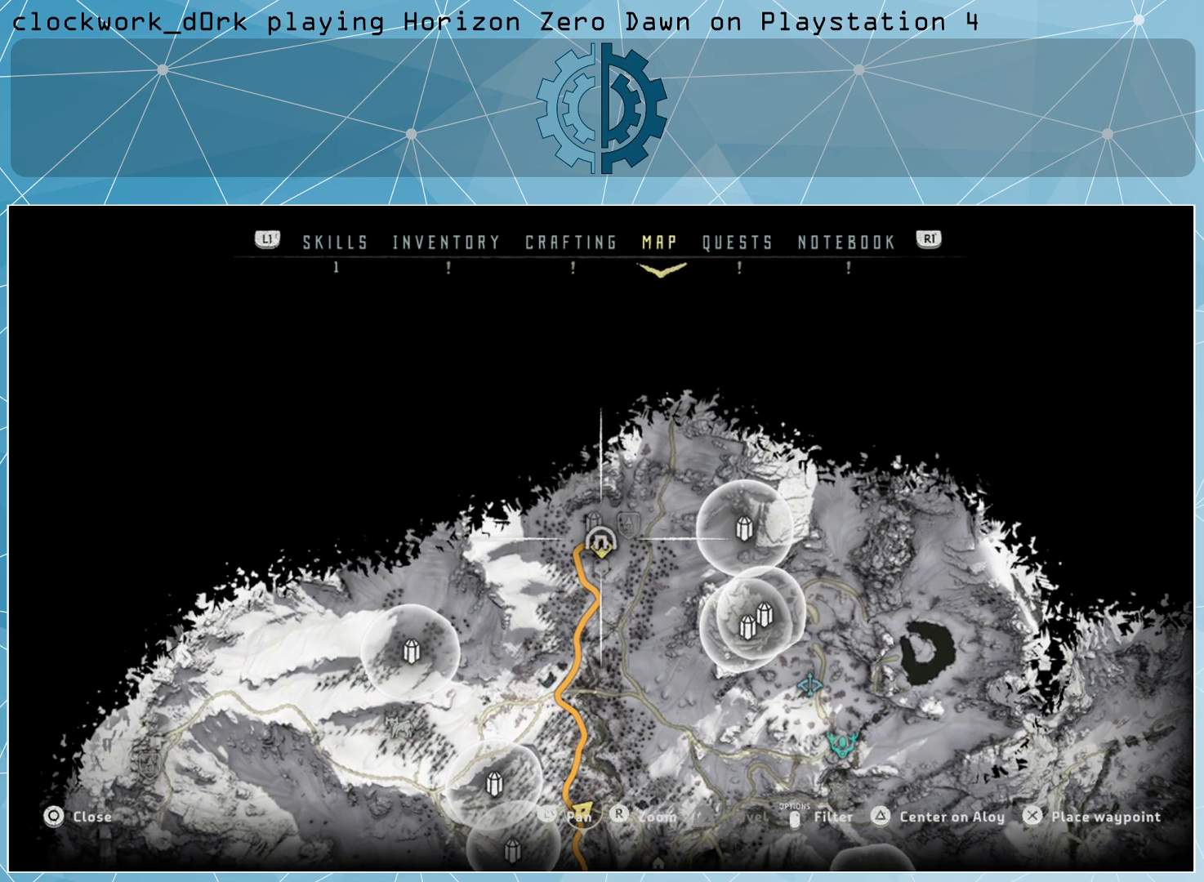
{"buttons": [], "left_stick": "center", "right_stick": "center", "events": []}
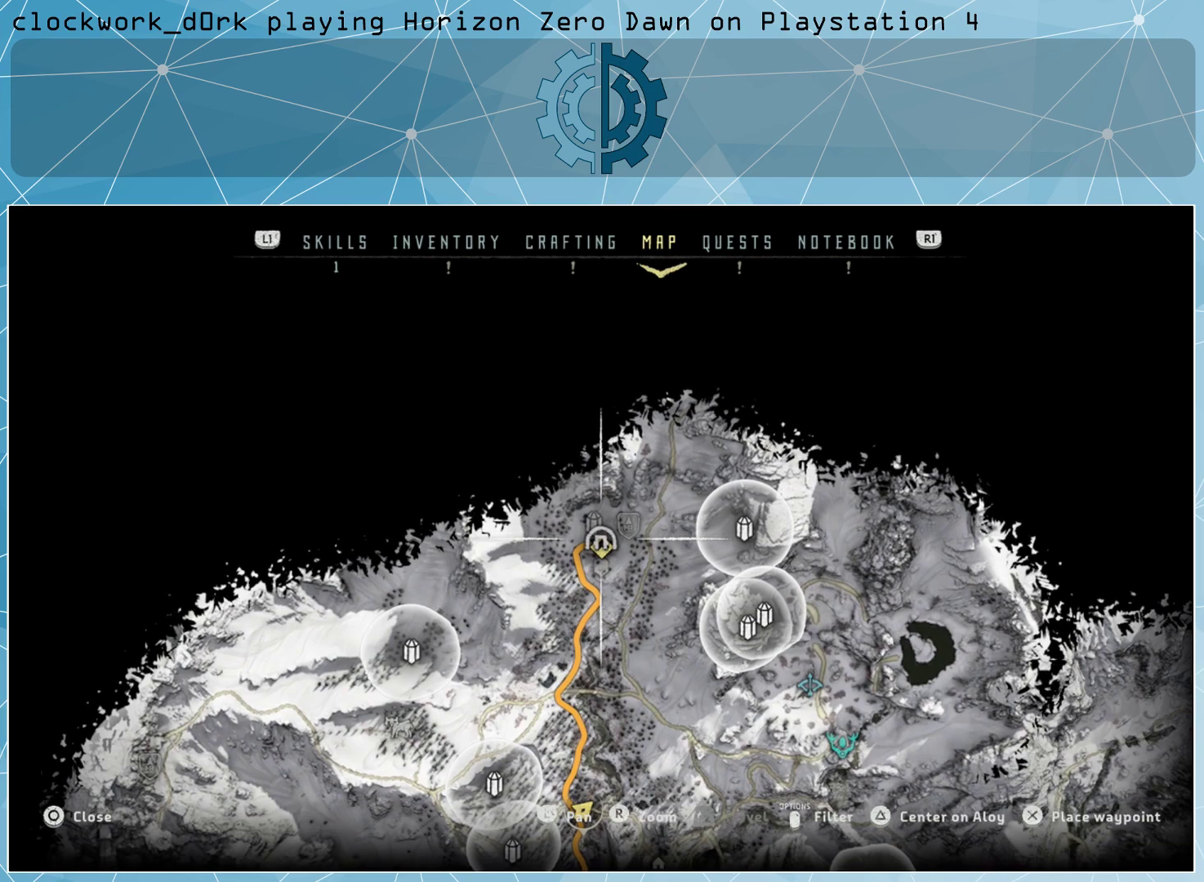
{"buttons": [], "left_stick": "center", "right_stick": "center", "events": []}
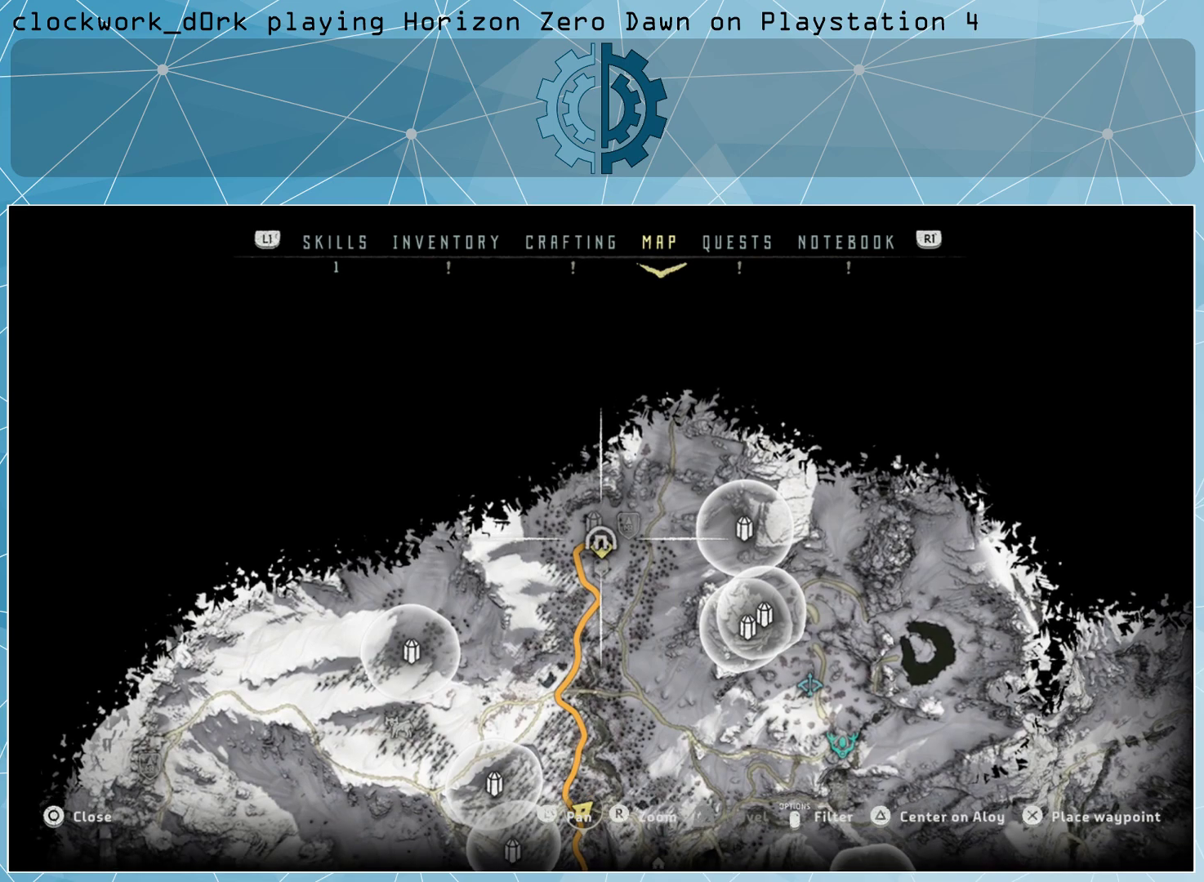
{"buttons": [], "left_stick": "down", "right_stick": "center", "events": [[267, "left_stick", "down"]]}
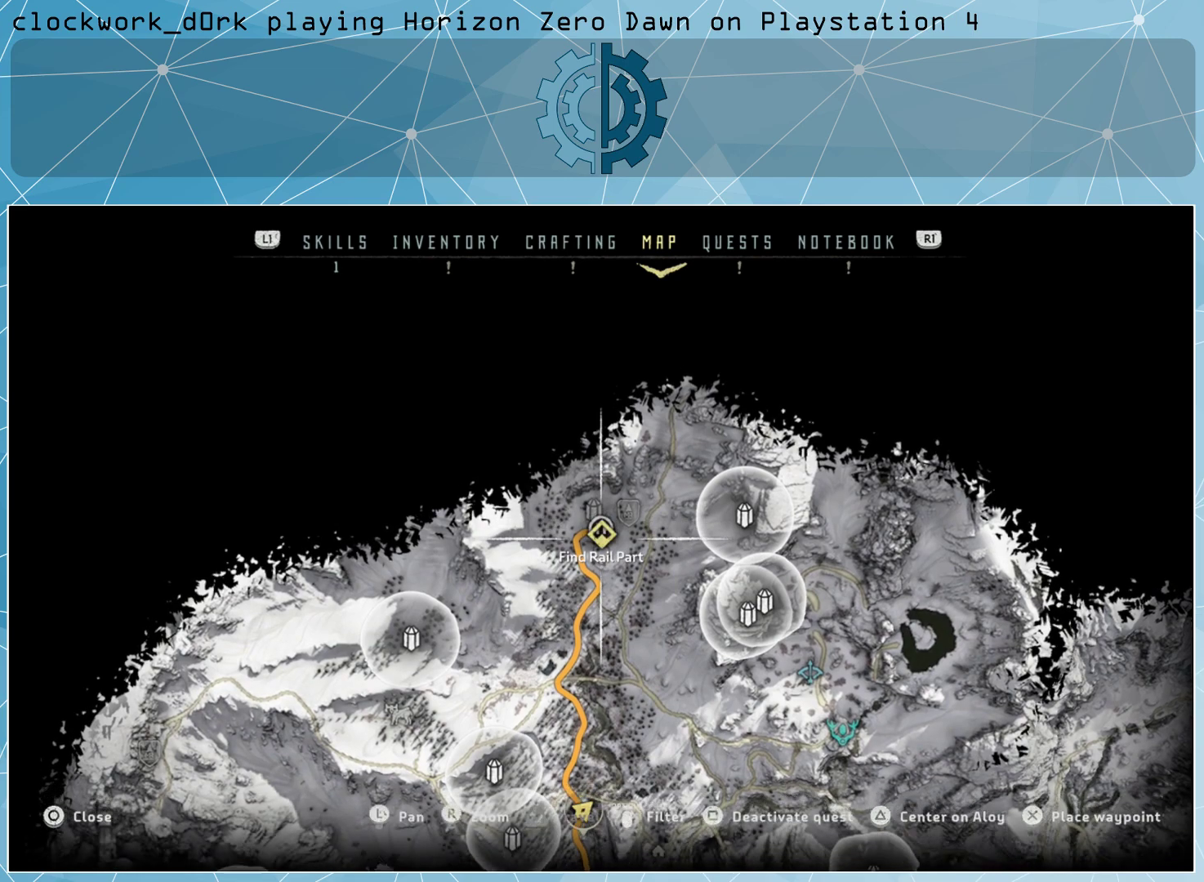
{"buttons": [], "left_stick": "down", "right_stick": "center", "events": []}
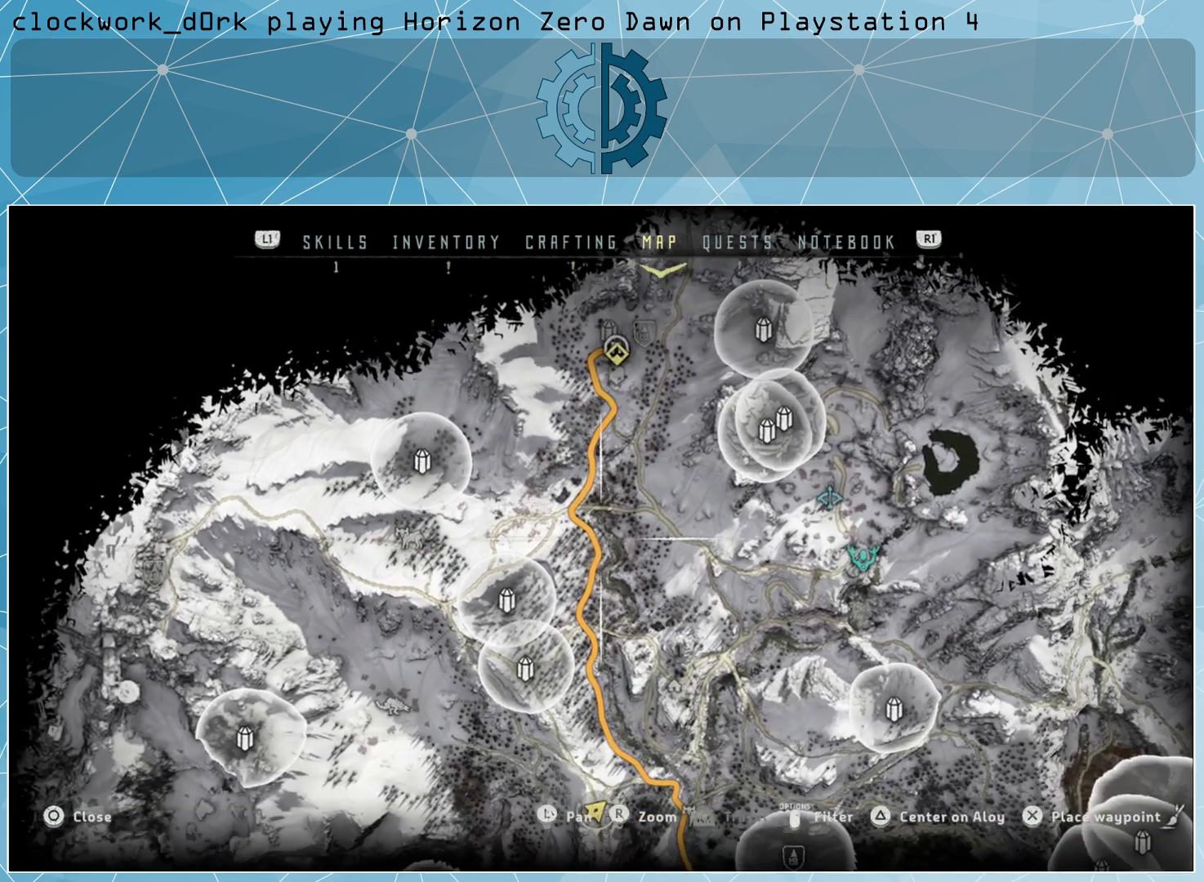
{"buttons": [], "left_stick": "down", "right_stick": "center", "events": []}
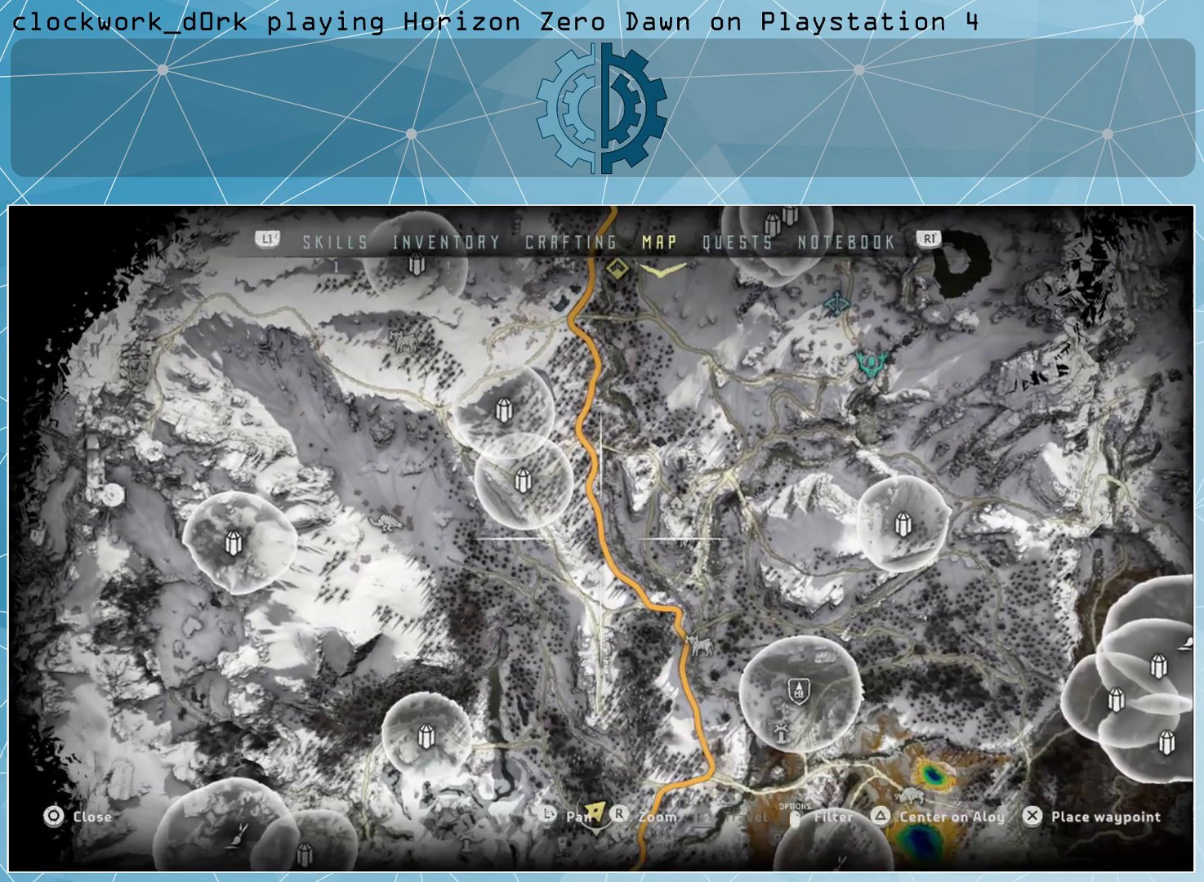
{"buttons": [], "left_stick": "down", "right_stick": "center", "events": []}
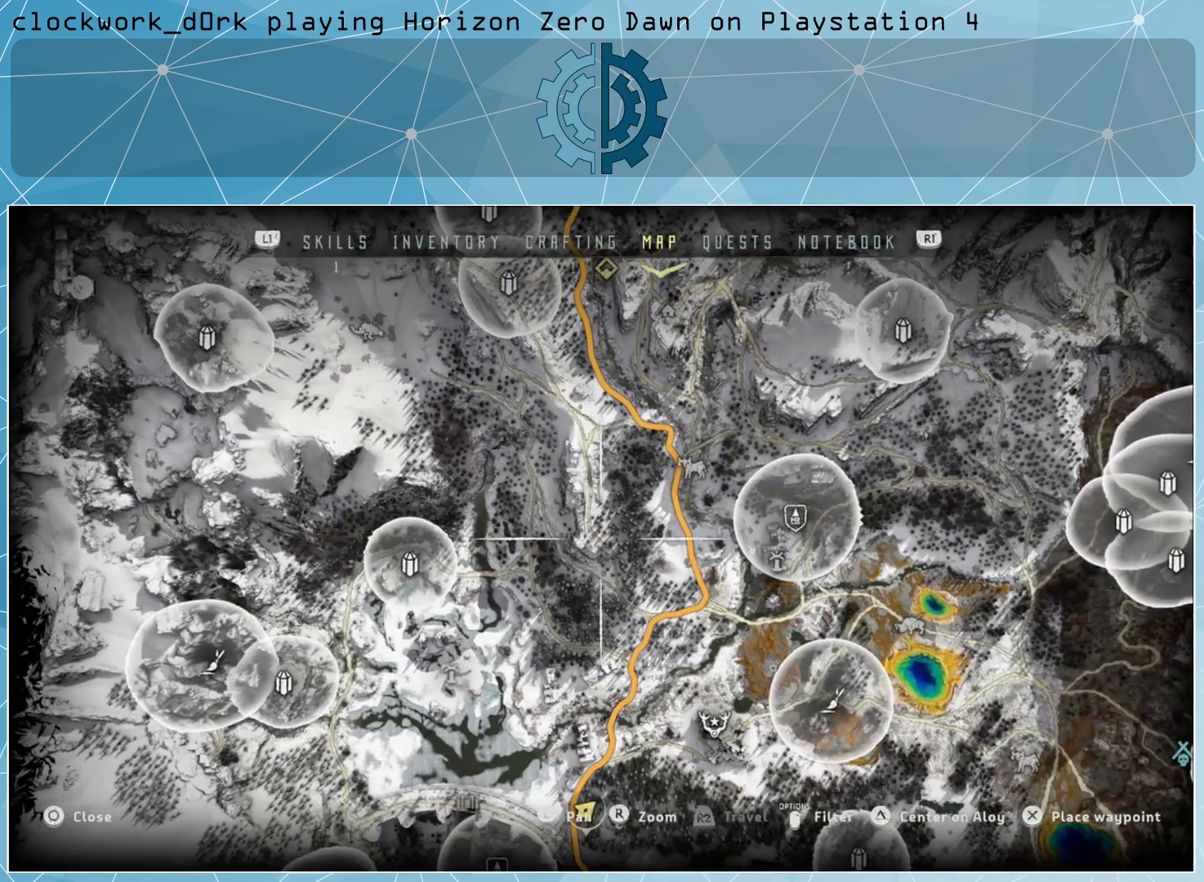
{"buttons": [], "left_stick": "down", "right_stick": "center", "events": [[233, "left_stick", "center"], [500, "left_stick", "down"]]}
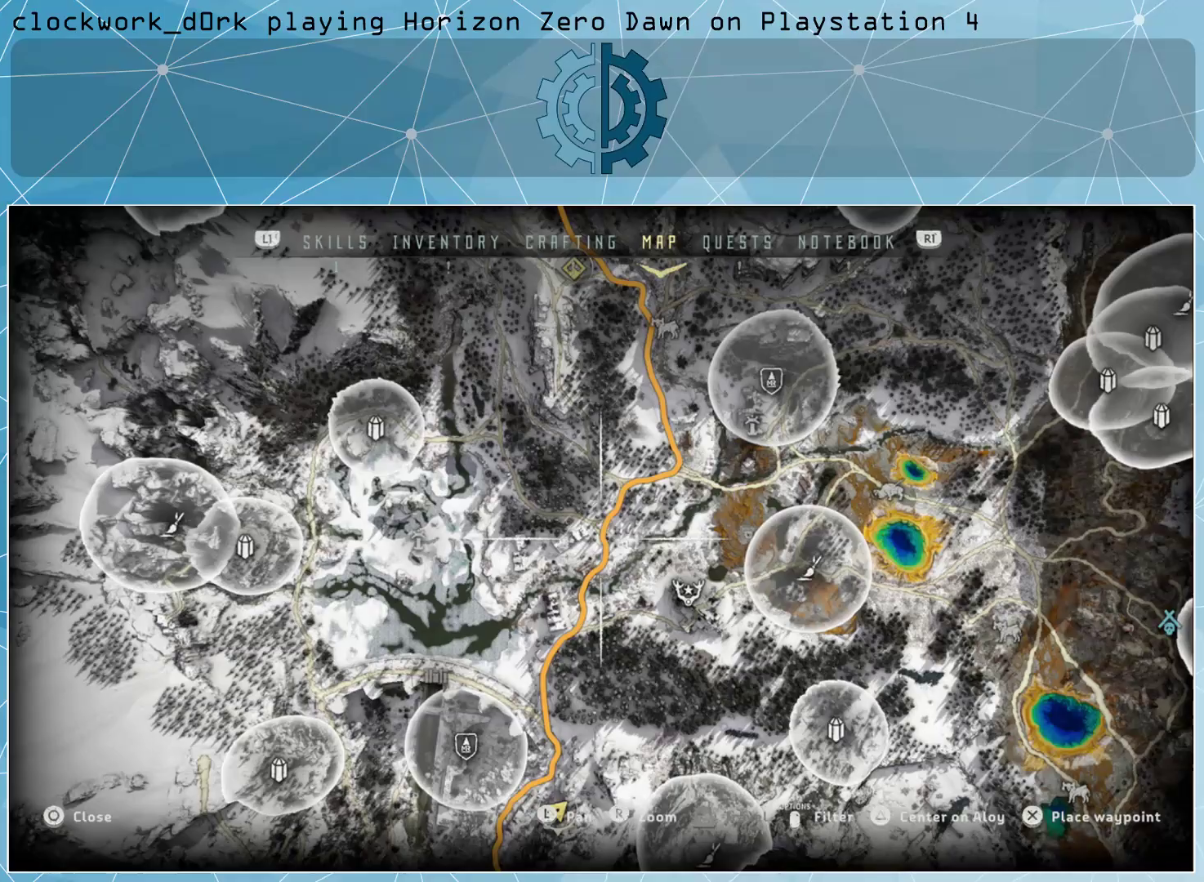
{"buttons": [], "left_stick": "down", "right_stick": "center", "events": [[100, "left_stick", "center"], [367, "left_stick", "down"]]}
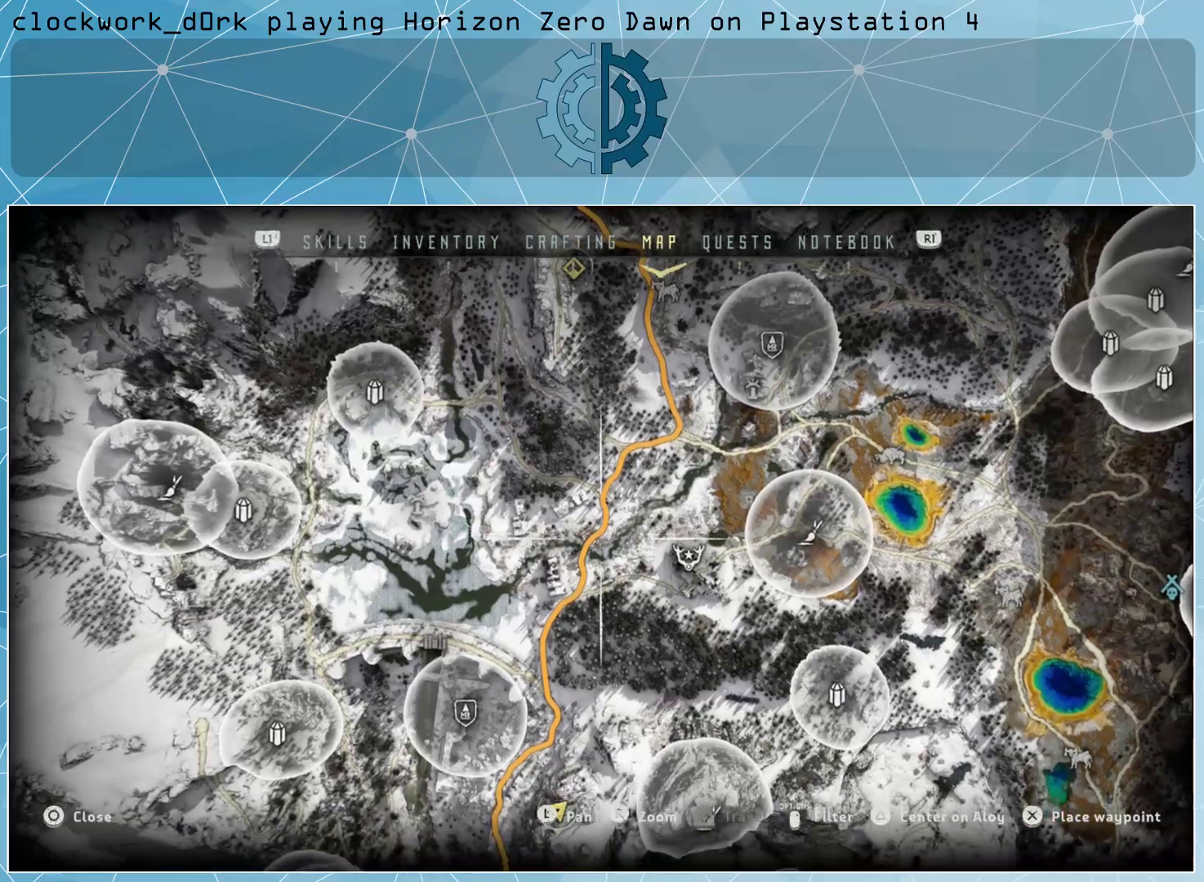
{"buttons": [], "left_stick": "down", "right_stick": "center", "events": []}
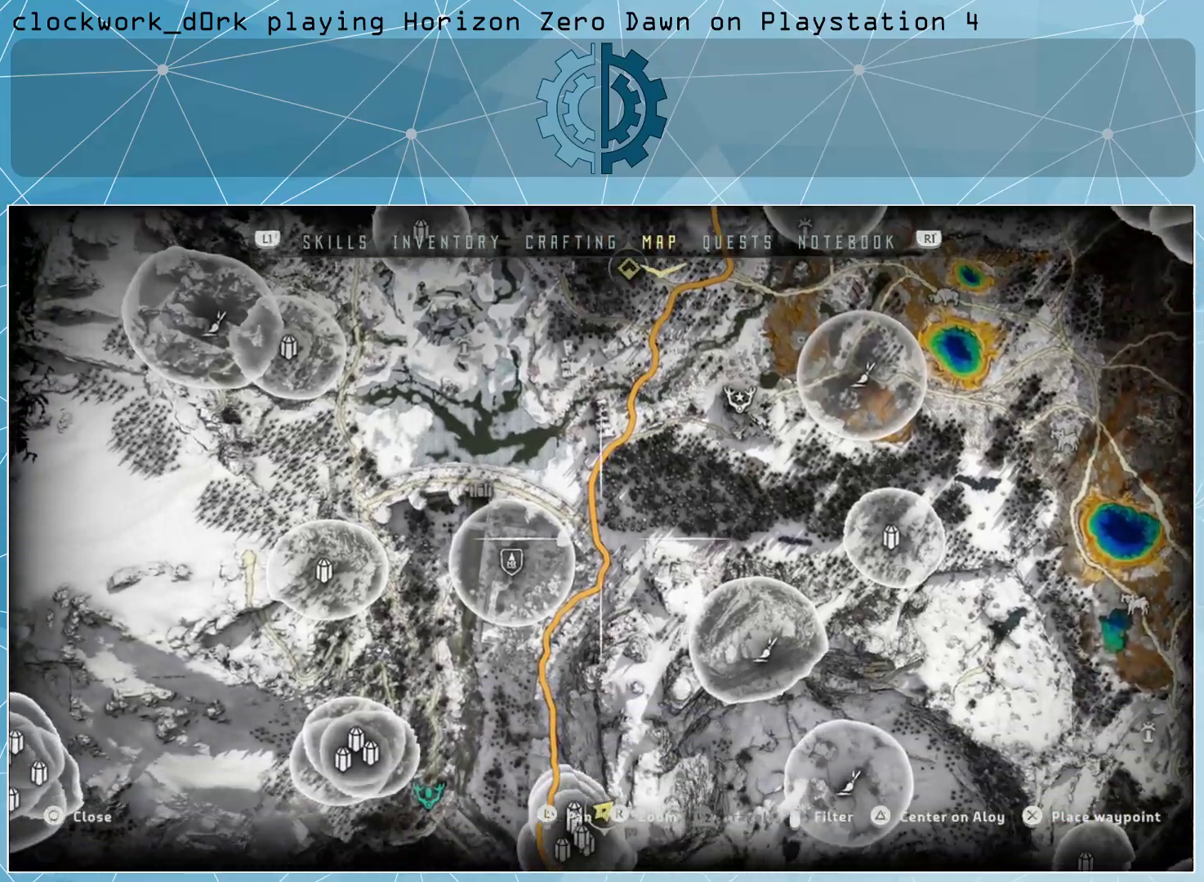
{"buttons": [], "left_stick": "down", "right_stick": "center", "events": []}
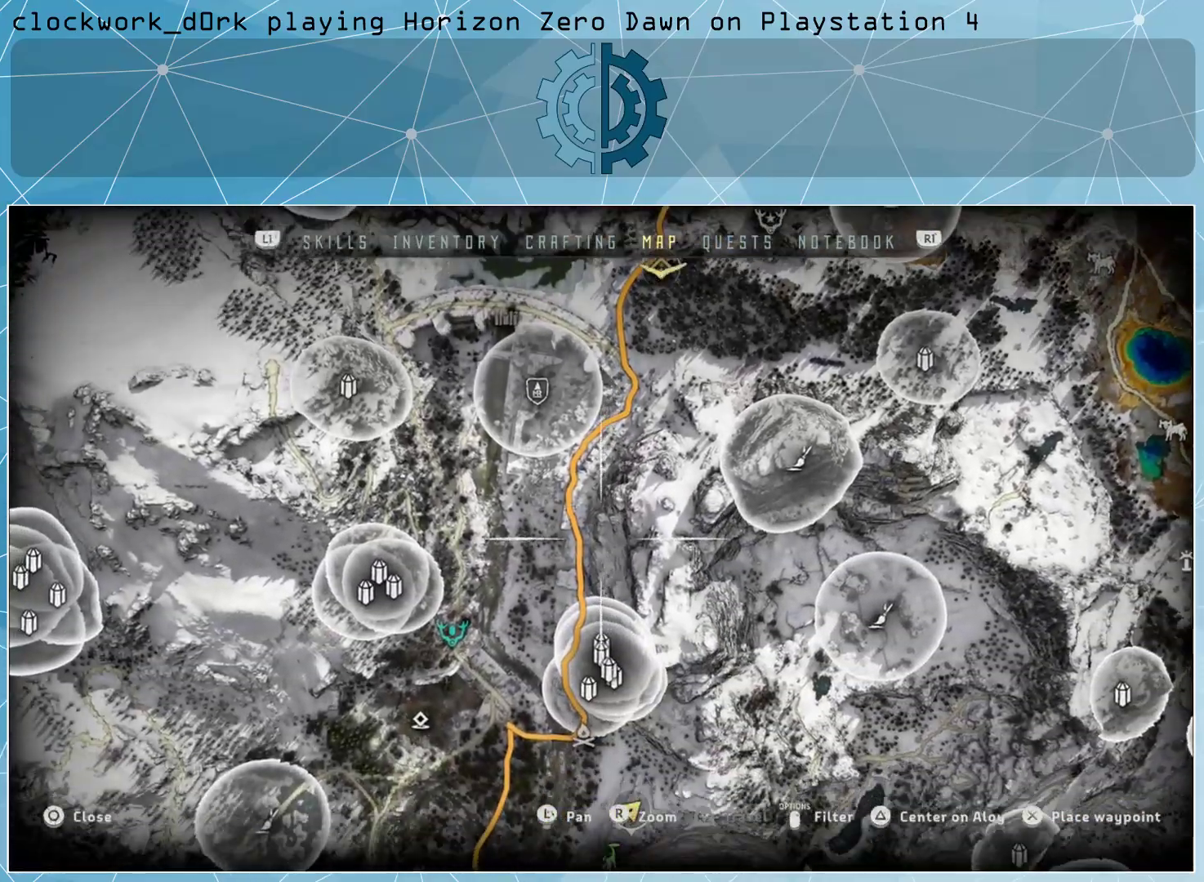
{"buttons": [], "left_stick": "down", "right_stick": "center", "events": []}
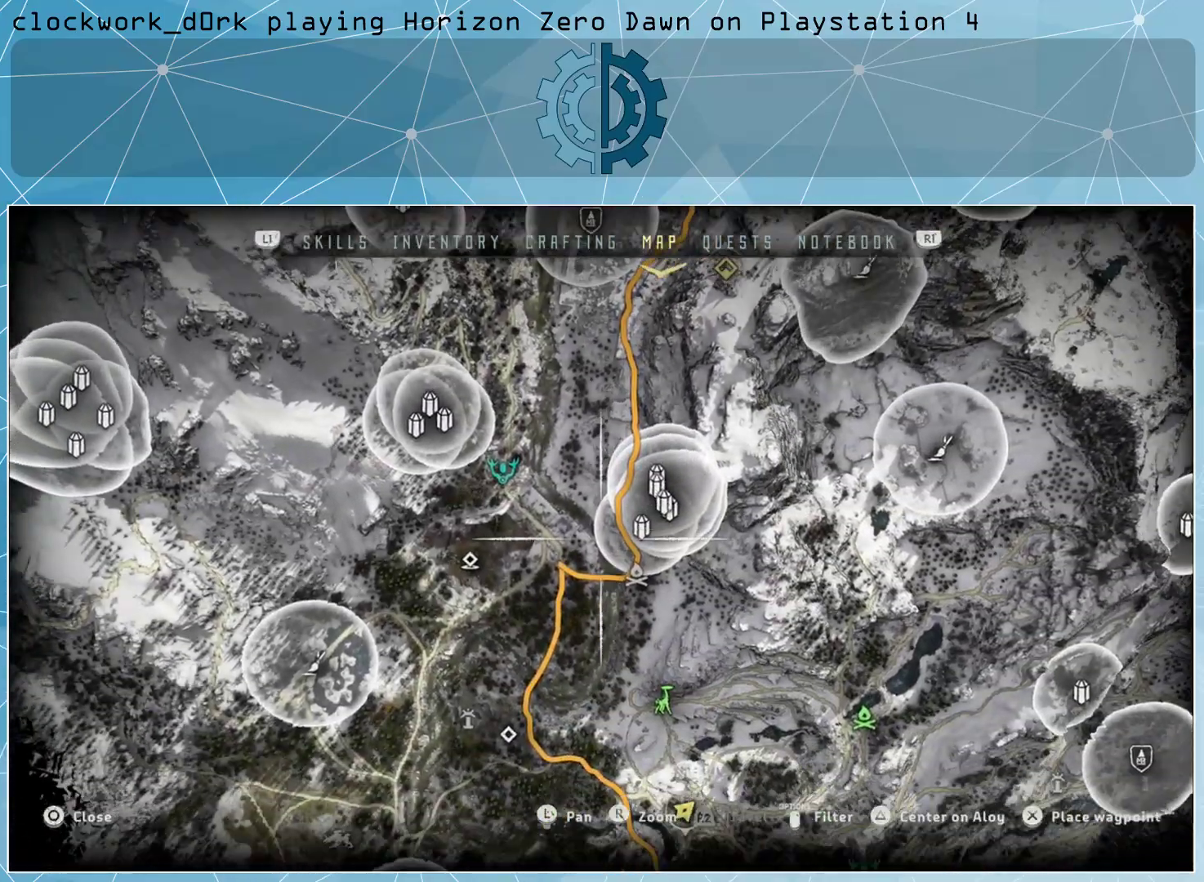
{"buttons": [], "left_stick": "down", "right_stick": "center", "events": []}
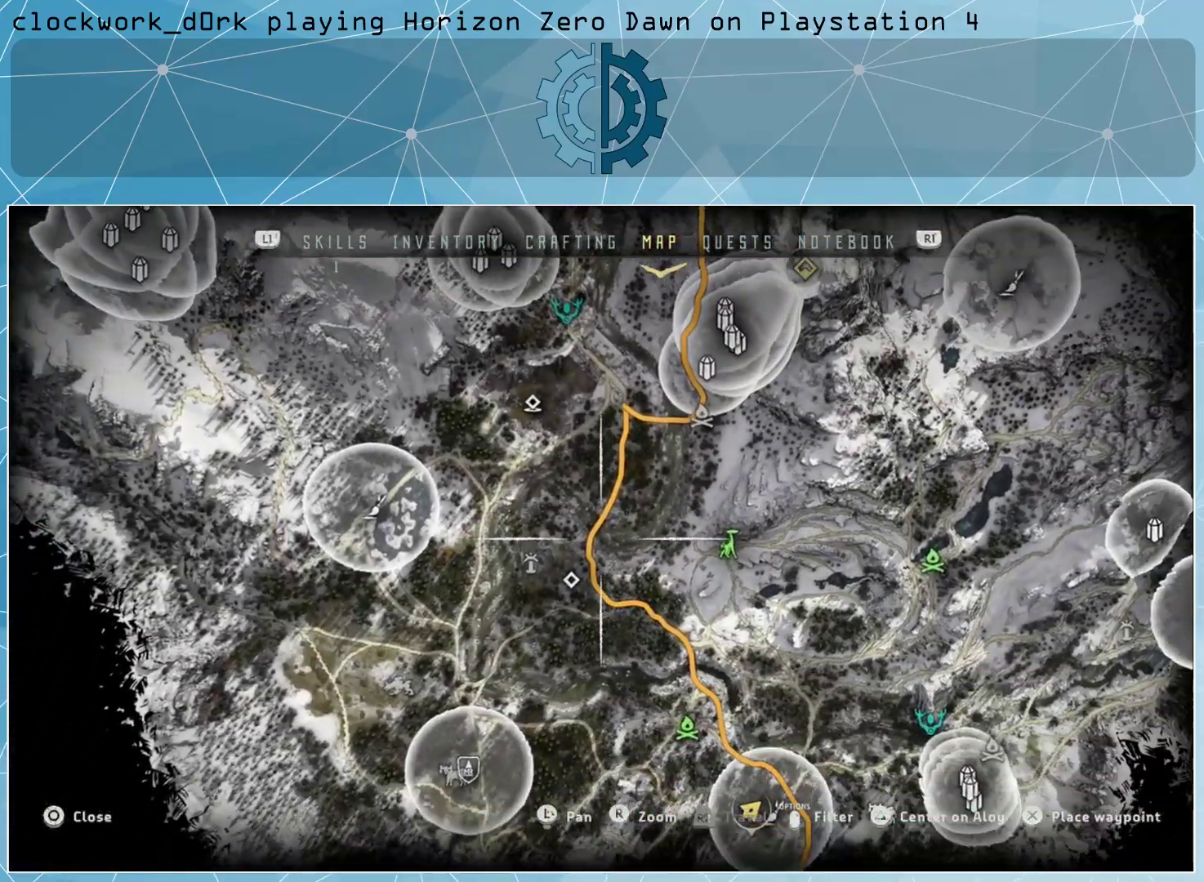
{"buttons": [], "left_stick": "center", "right_stick": "center", "events": [[400, "left_stick", "center"]]}
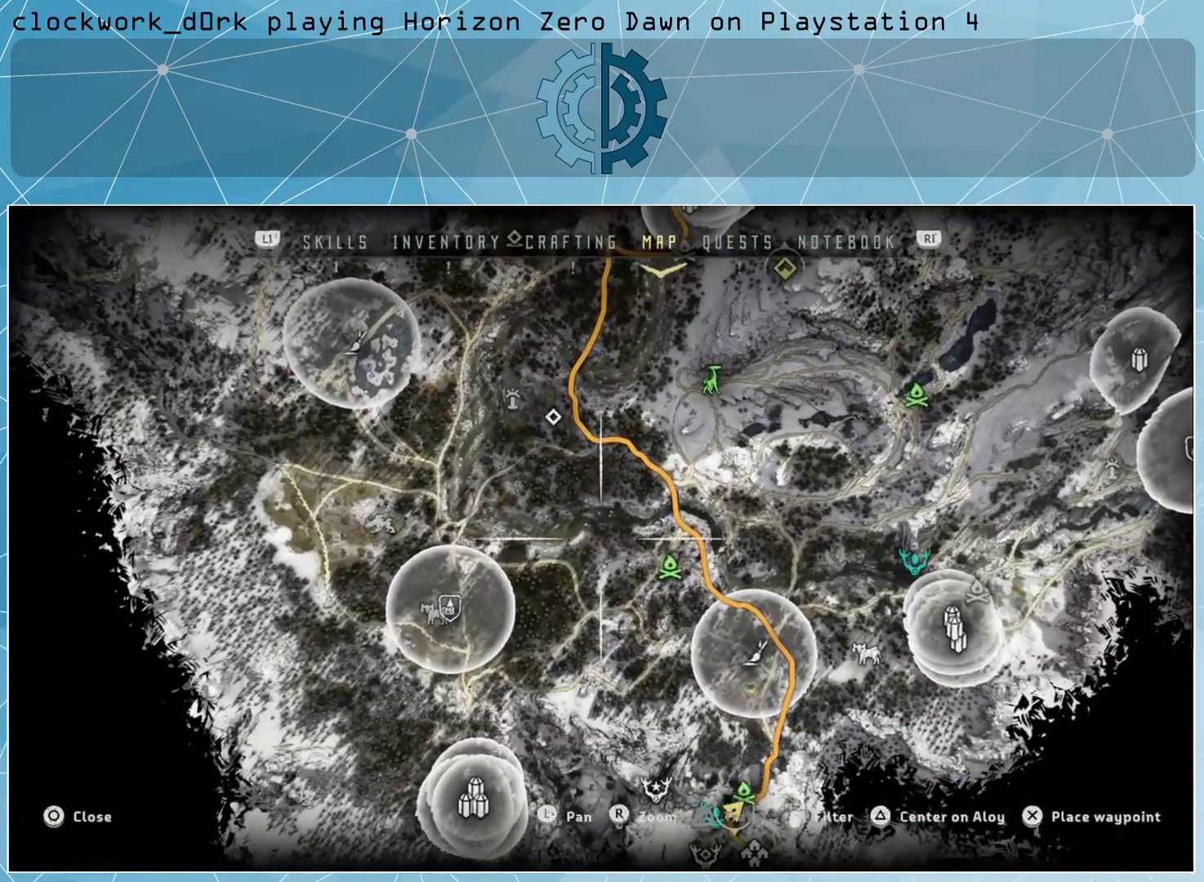
{"buttons": [], "left_stick": "center", "right_stick": "center", "events": [[100, "CIRCLE", "down"], [233, "CIRCLE", "up"]]}
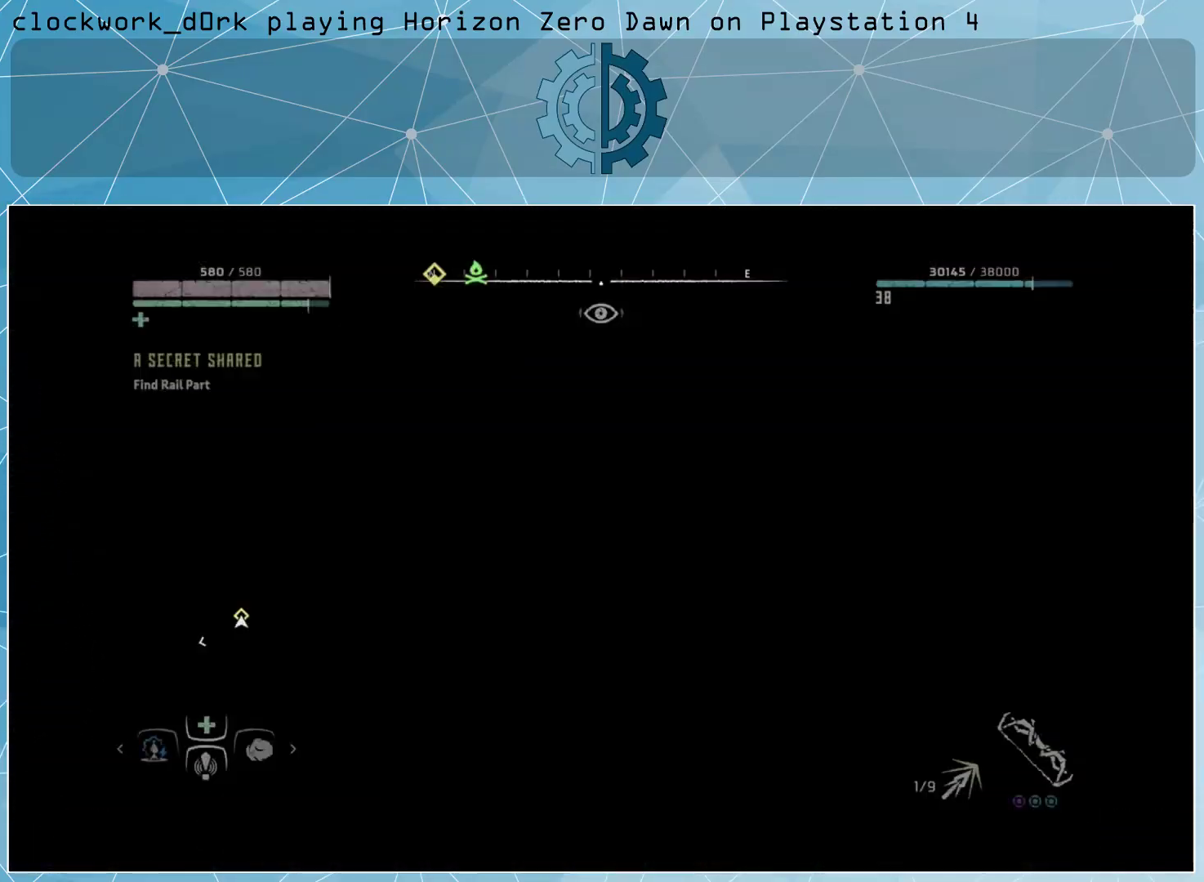
{"buttons": [], "left_stick": "up", "right_stick": "center", "events": [[200, "left_stick", "up"]]}
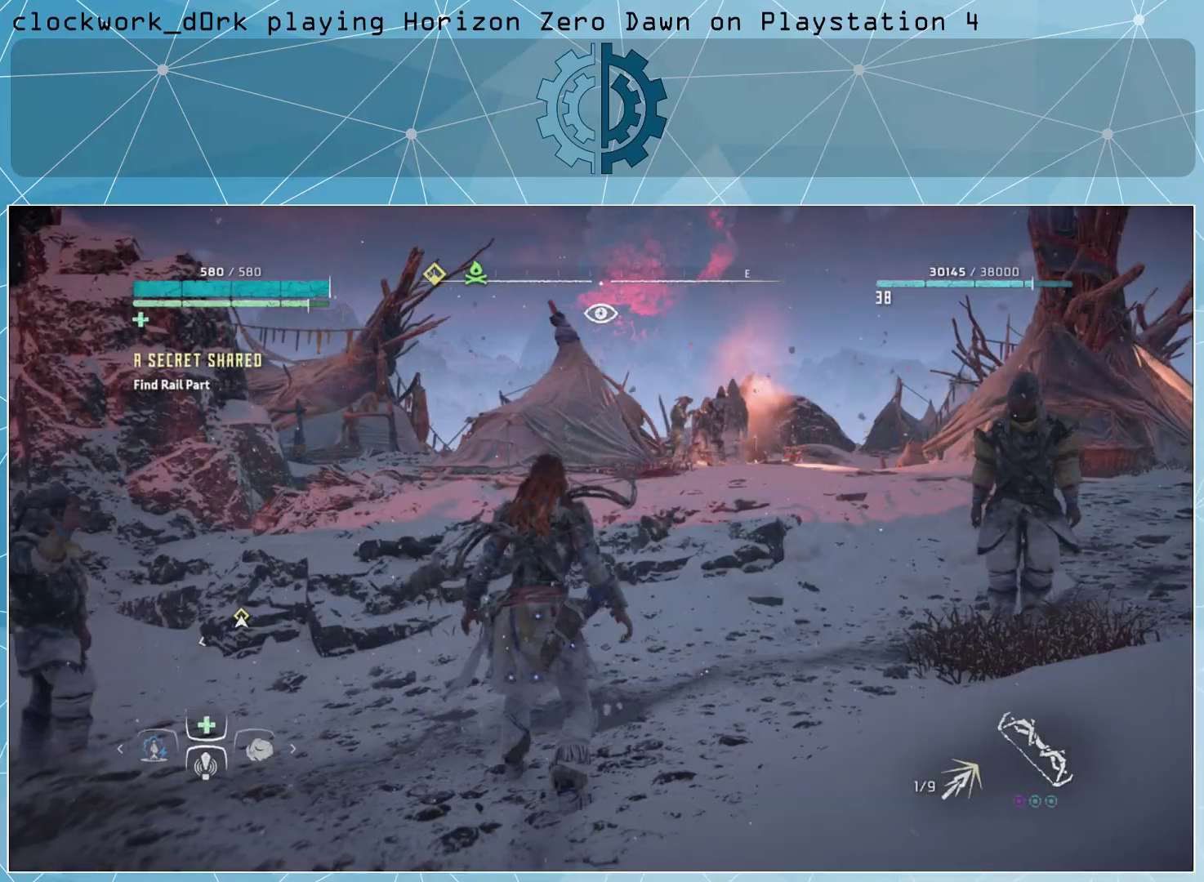
{"buttons": [], "left_stick": "up", "right_stick": "right", "events": [[33, "L3", "down"], [333, "L3", "up"], [333, "right_stick", "right"]]}
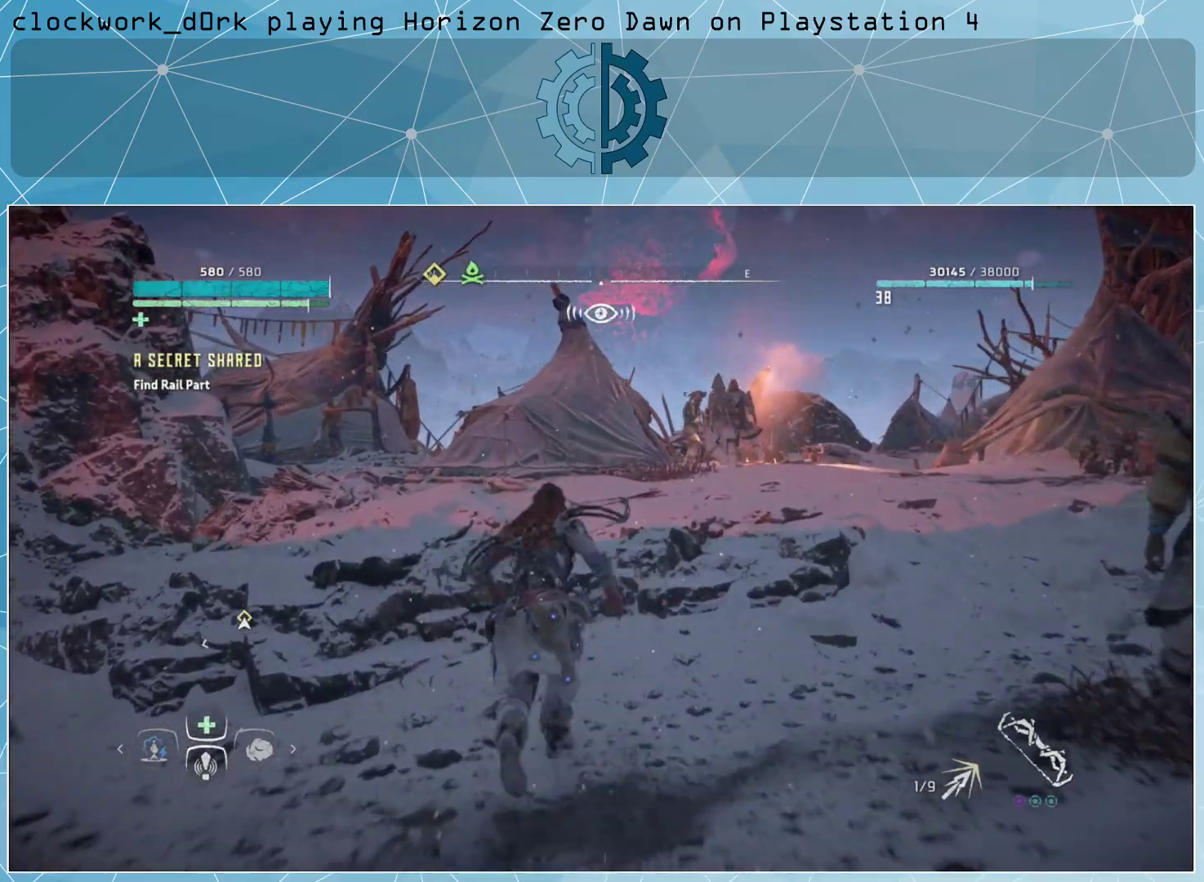
{"buttons": [], "left_stick": "up", "right_stick": "center", "events": [[33, "right_stick", "center"]]}
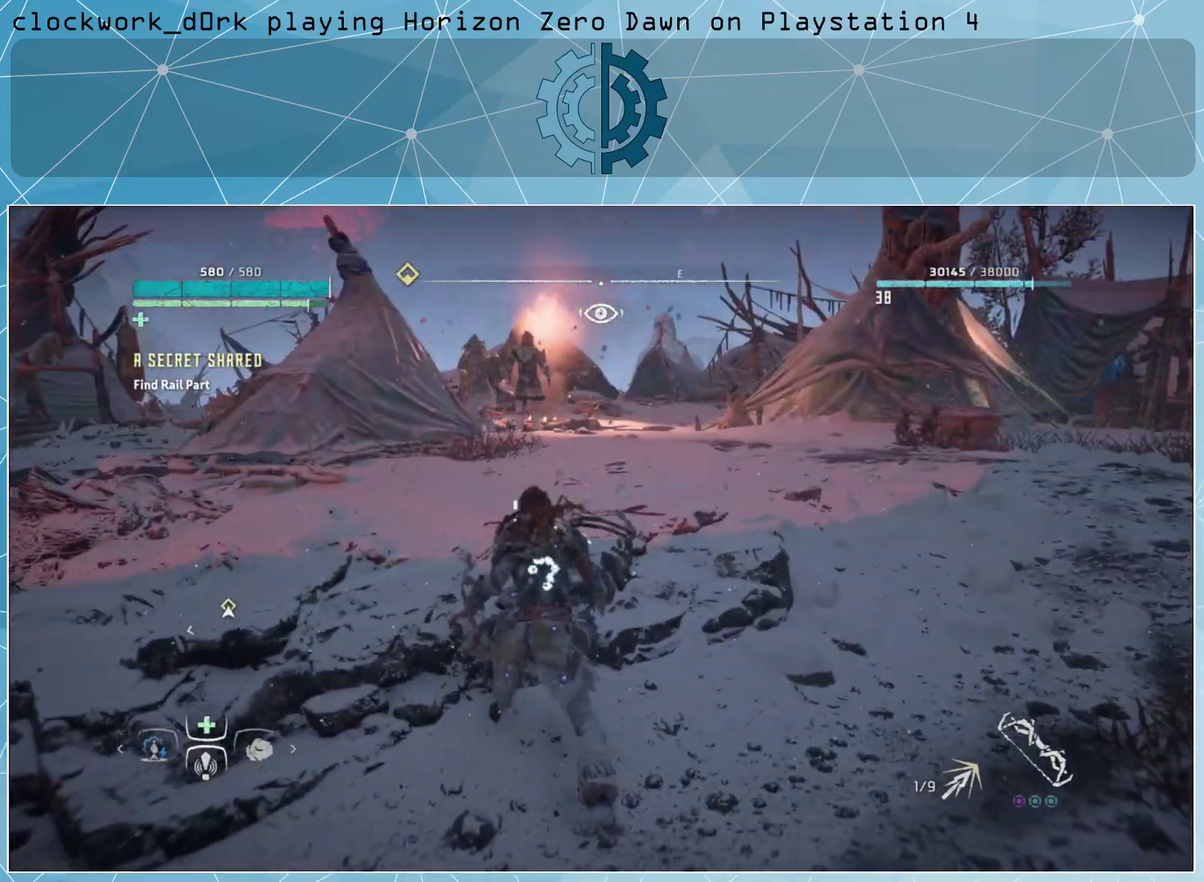
{"buttons": [], "left_stick": "up", "right_stick": "center", "events": [[300, "CROSS", "down"], [433, "CROSS", "up"]]}
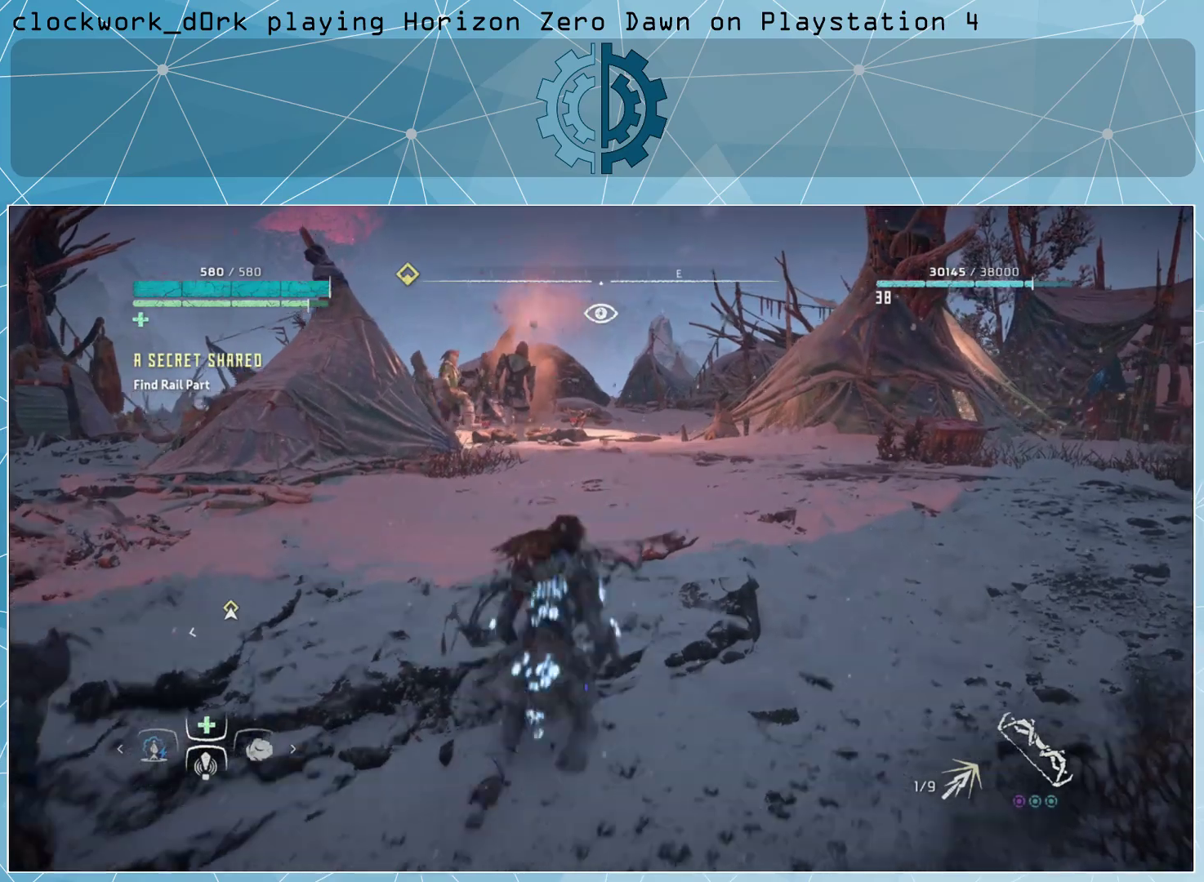
{"buttons": ["L3"], "left_stick": "up", "right_stick": "center", "events": [[300, "L3", "down"]]}
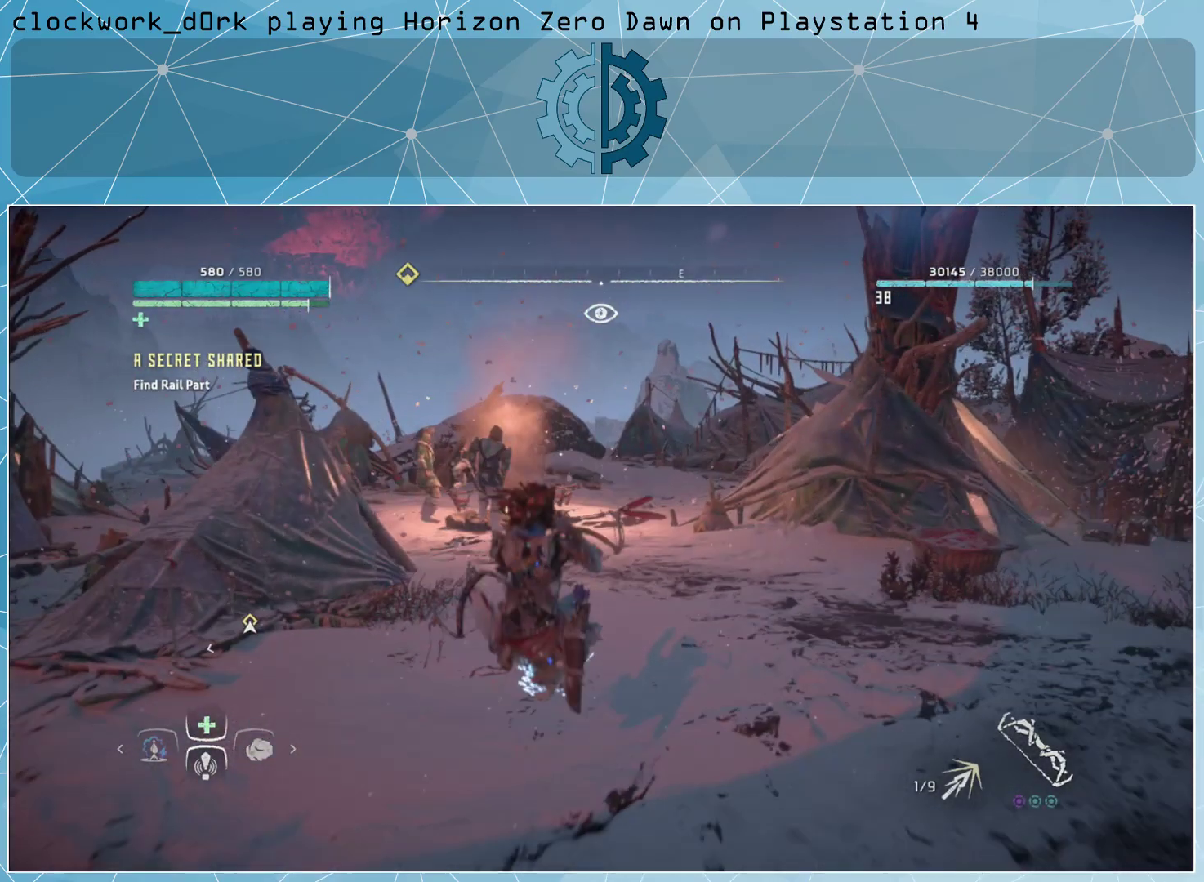
{"buttons": [], "left_stick": "up", "right_stick": "center", "events": [[467, "L3", "up"]]}
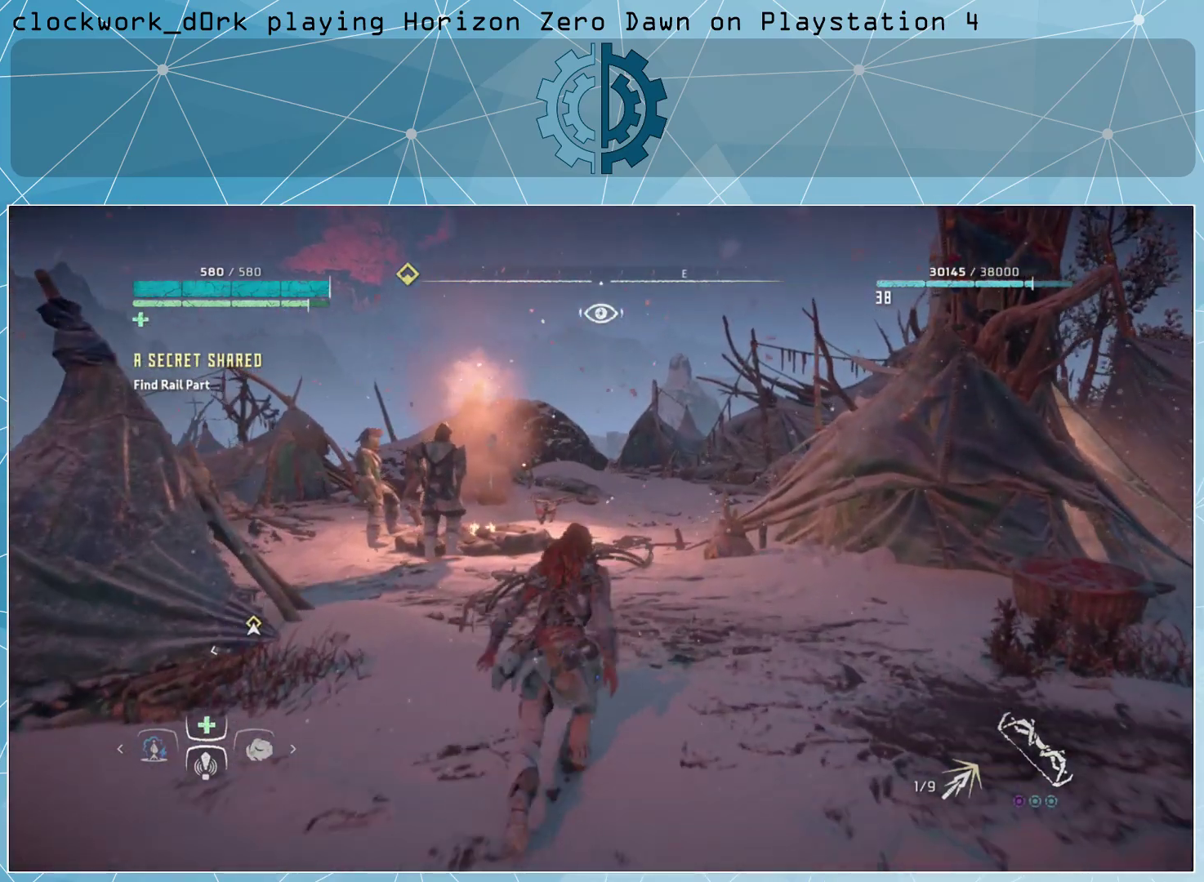
{"buttons": [], "left_stick": "center", "right_stick": "center", "events": [[133, "left_stick", "center"]]}